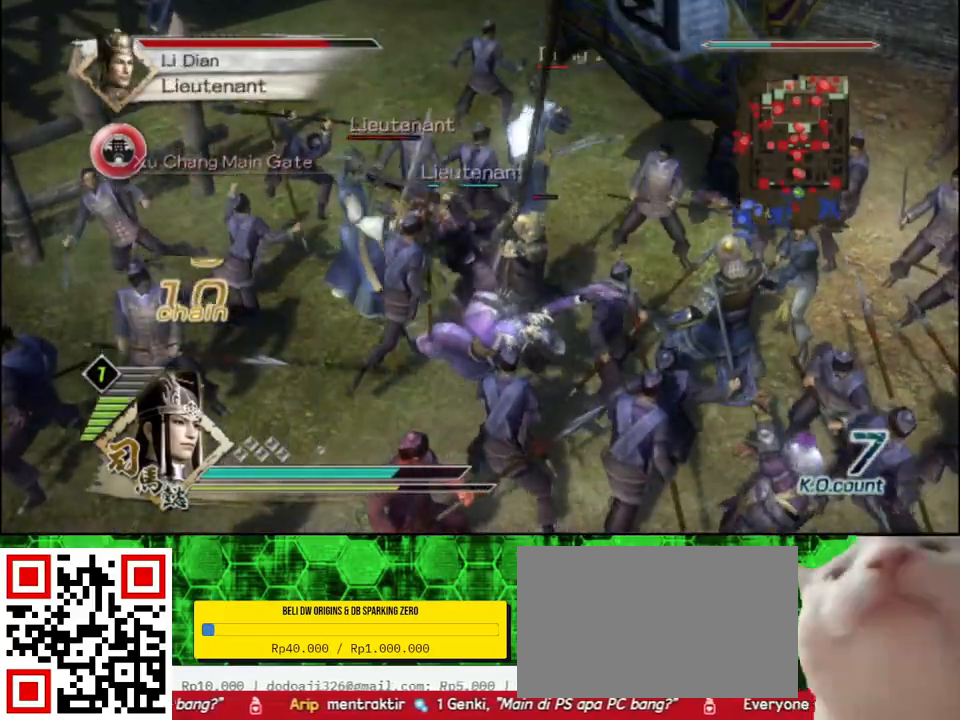
Gameplay with a controller (Xbox layout); each line is a JSON object with the inputs held at the frame after it. "events" lists button and stick changes between this image and that frame as [ms after this image, input, new state], when the widget could be followed in between.
{"buttons": [], "left_stick": "up", "right_stick": "center", "events": []}
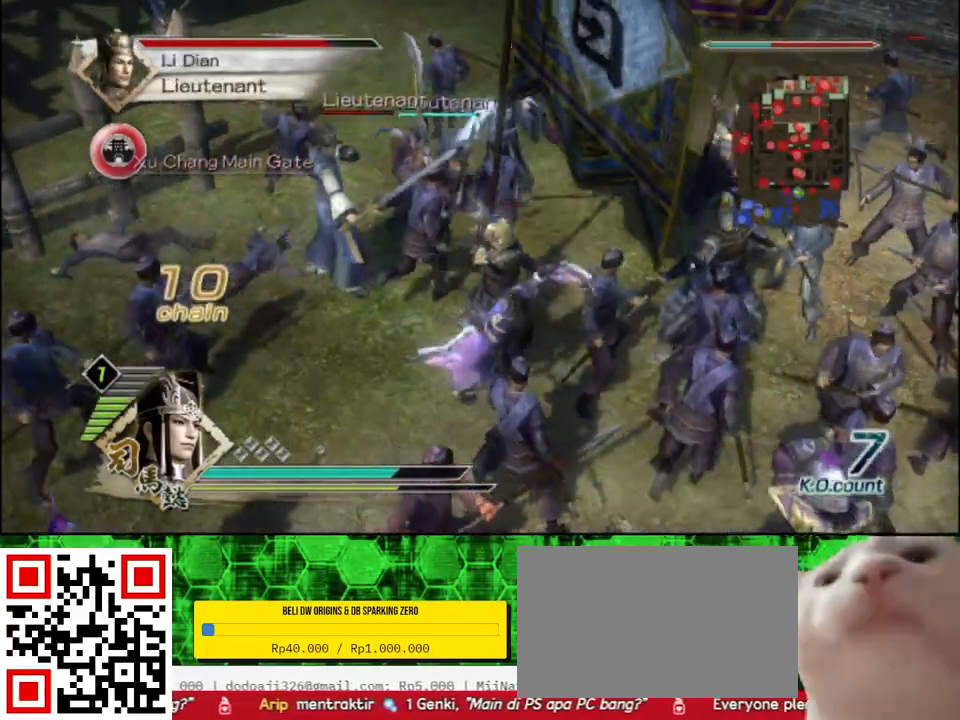
{"buttons": ["X"], "left_stick": "up", "right_stick": "center"}
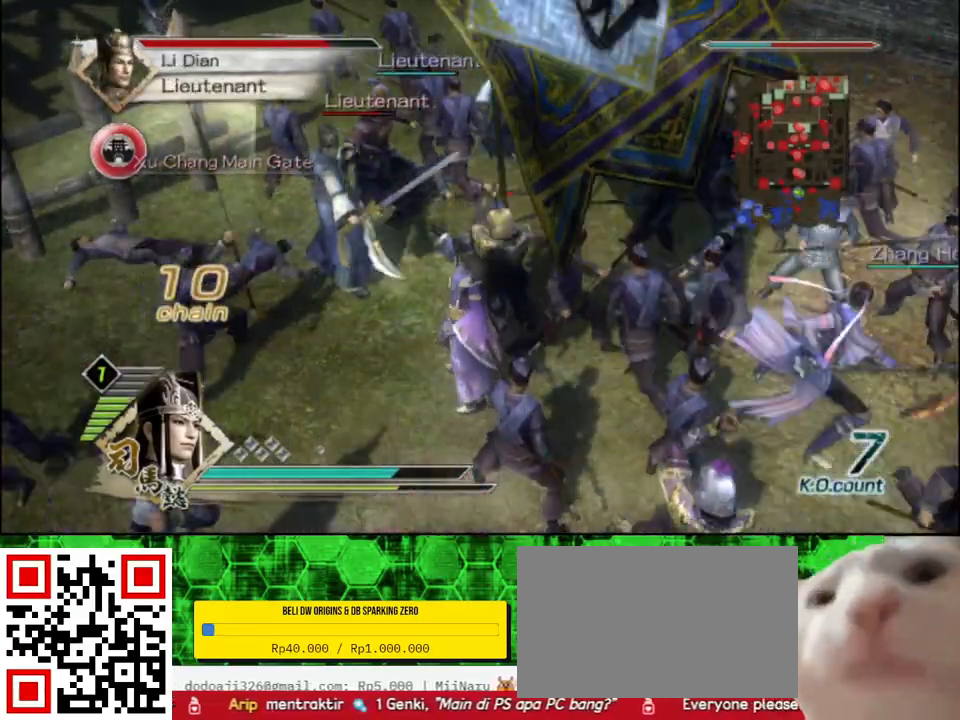
{"buttons": [], "left_stick": "up", "right_stick": "center"}
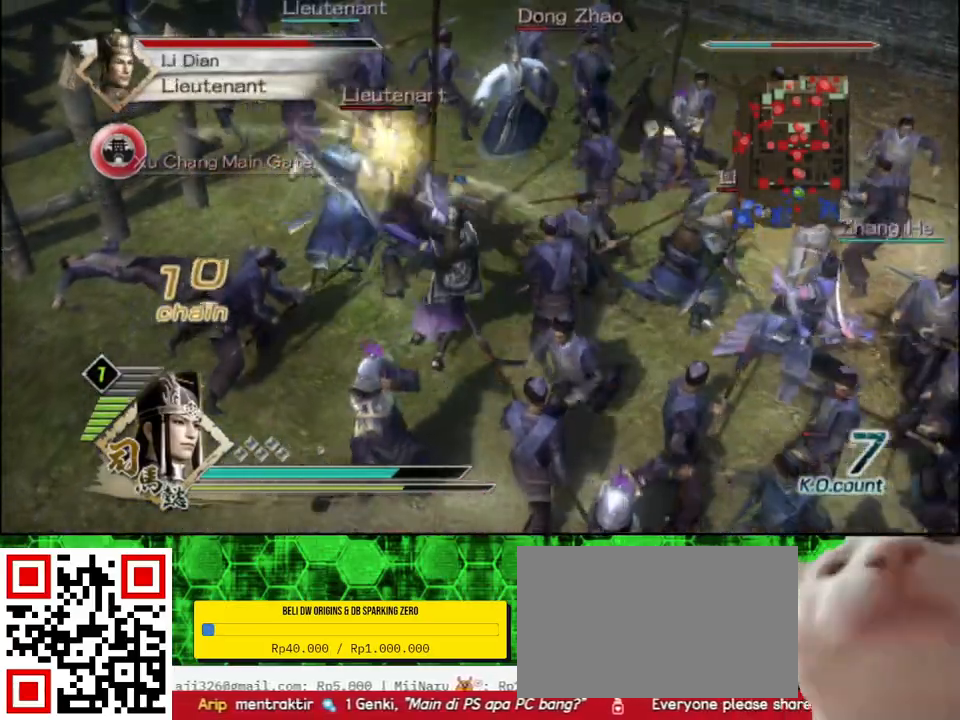
{"buttons": [], "left_stick": "up", "right_stick": "center", "events": []}
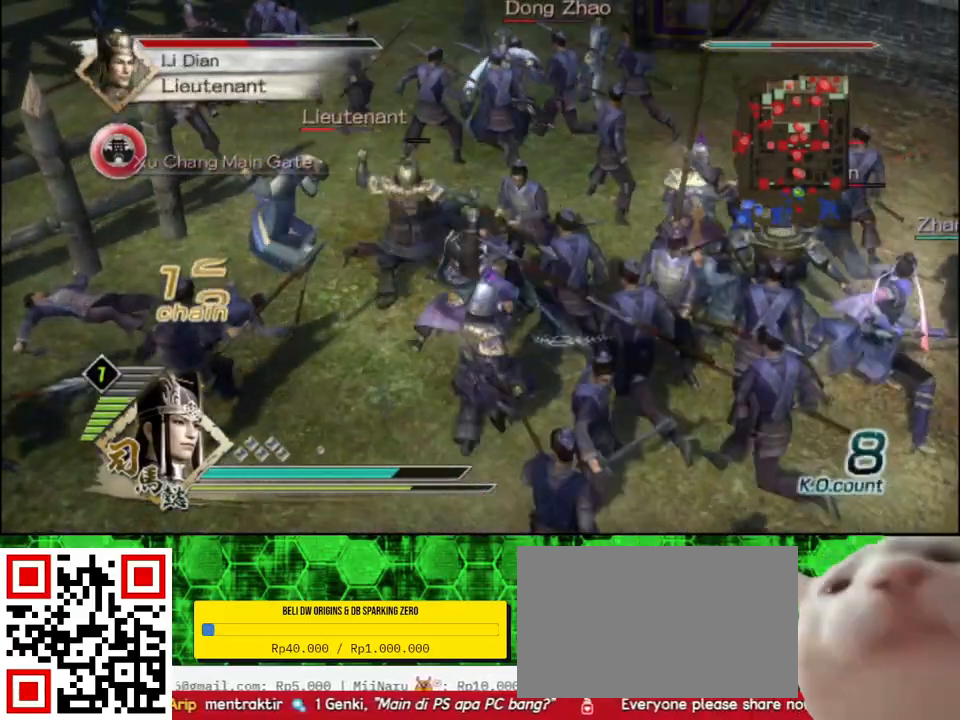
{"buttons": ["X"], "left_stick": "up", "right_stick": "center"}
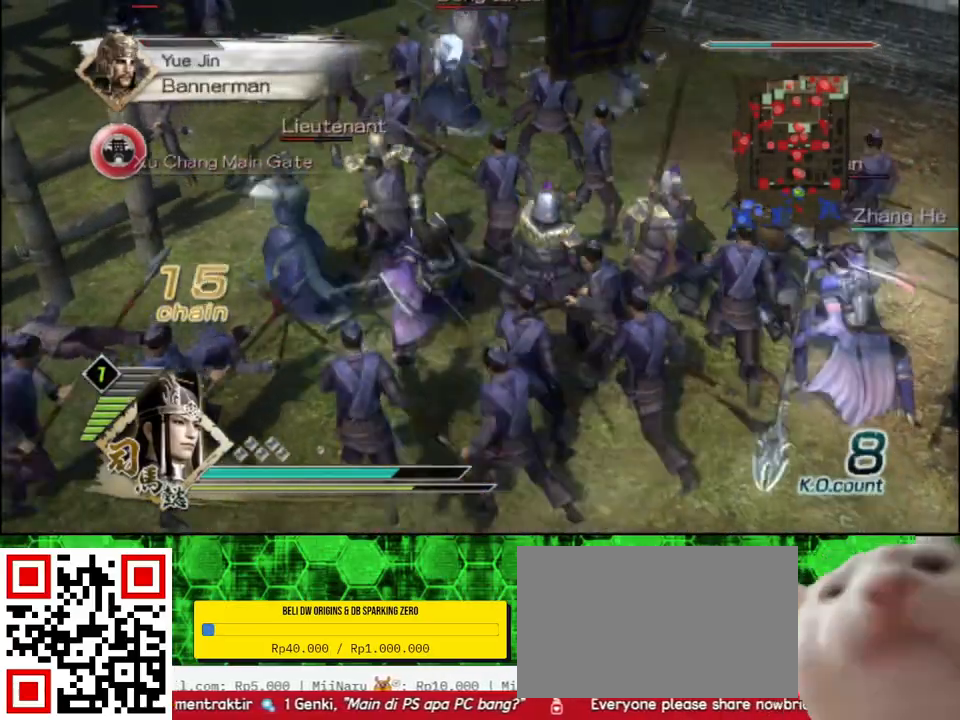
{"buttons": [], "left_stick": "up", "right_stick": "center"}
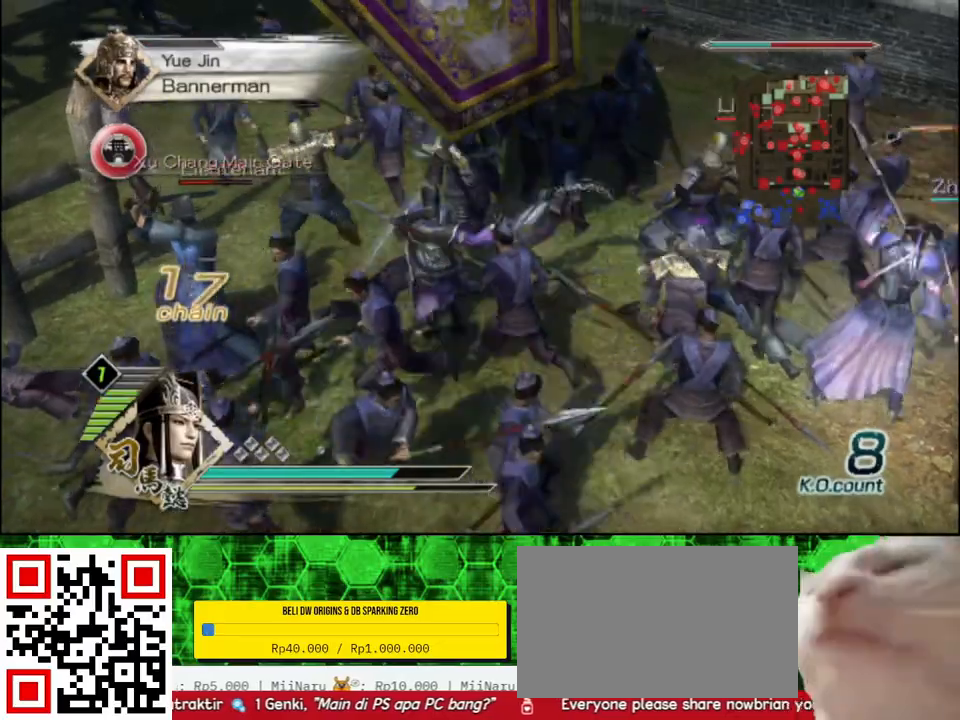
{"buttons": ["X"], "left_stick": "up", "right_stick": "center"}
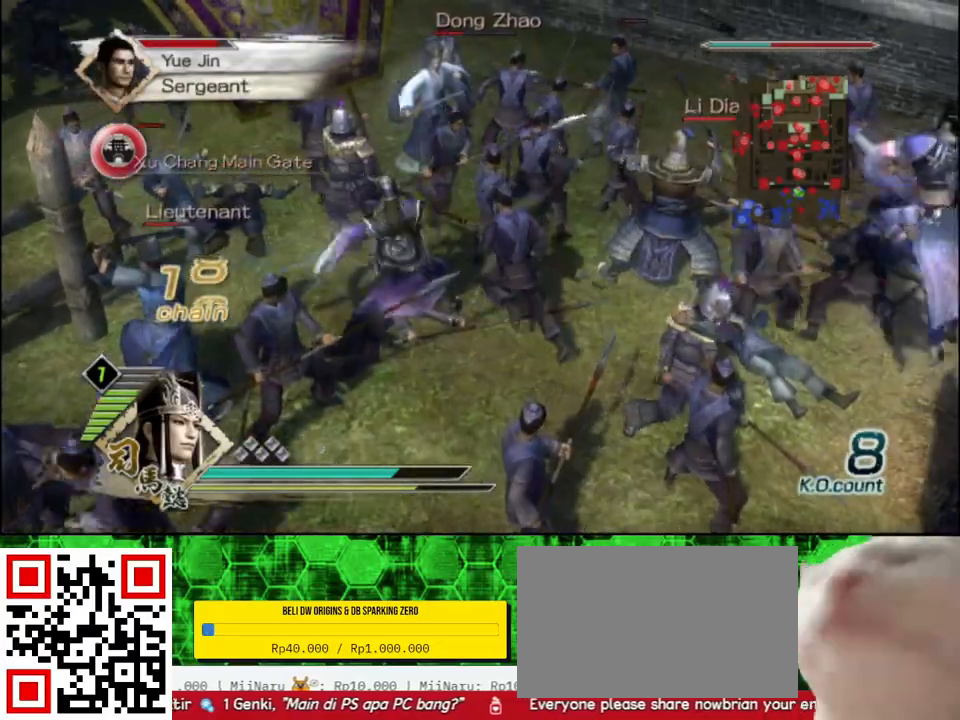
{"buttons": [], "left_stick": "up", "right_stick": "center"}
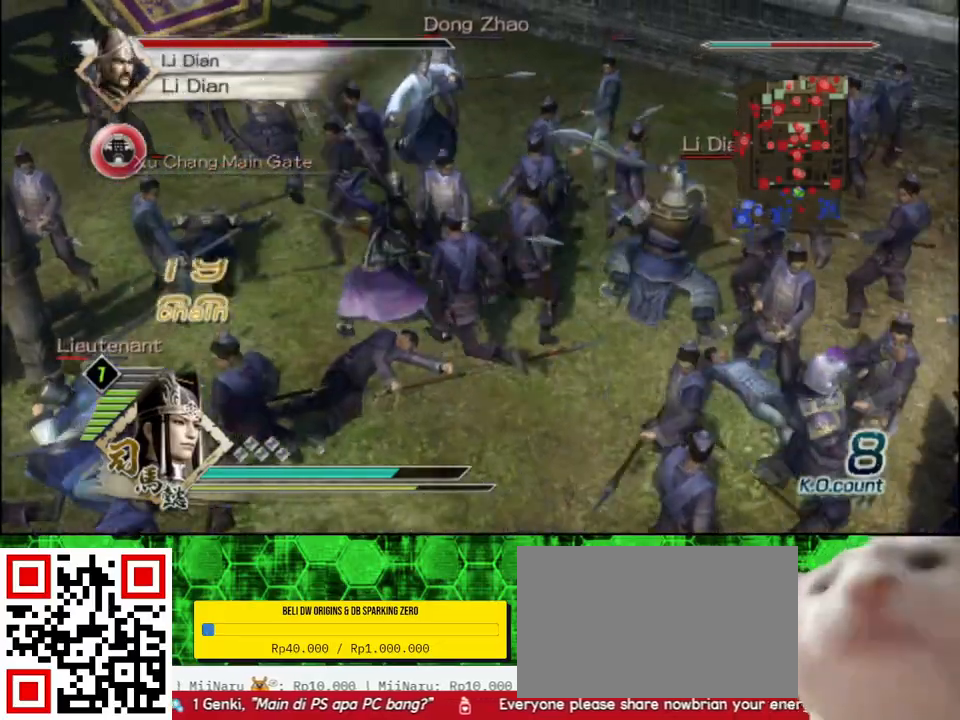
{"buttons": ["X"], "left_stick": "up", "right_stick": "center"}
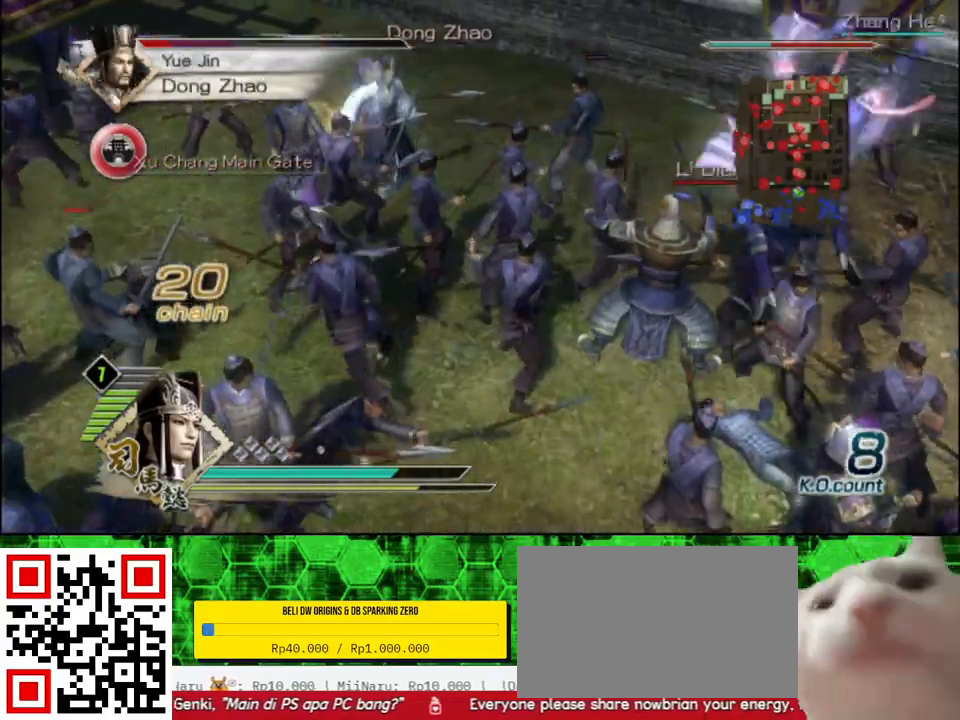
{"buttons": [], "left_stick": "up", "right_stick": "center"}
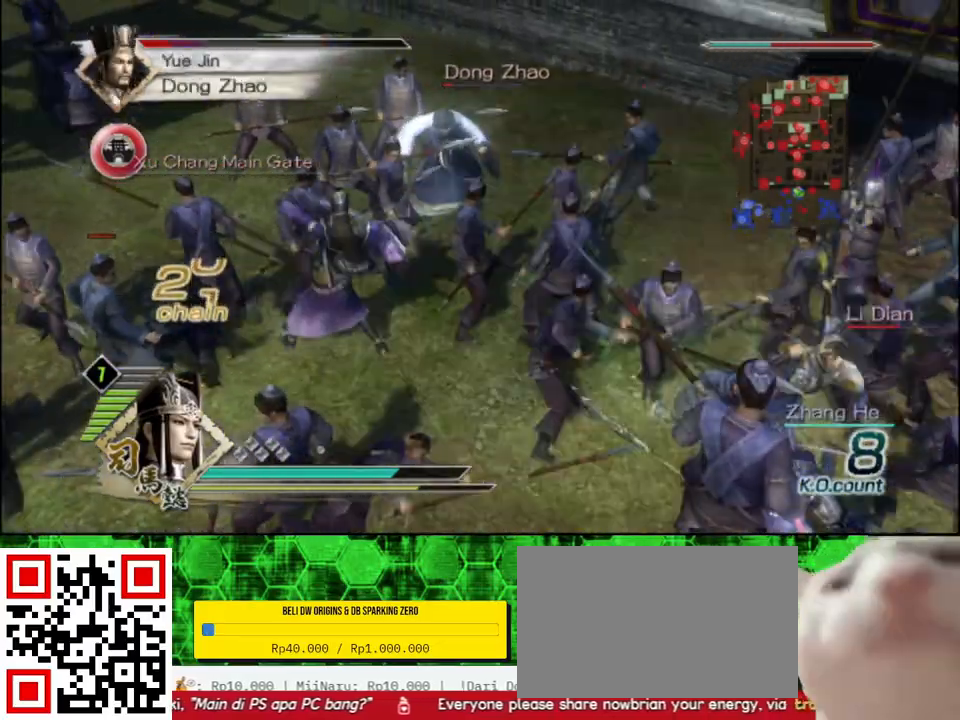
{"buttons": ["X"], "left_stick": "up", "right_stick": "center"}
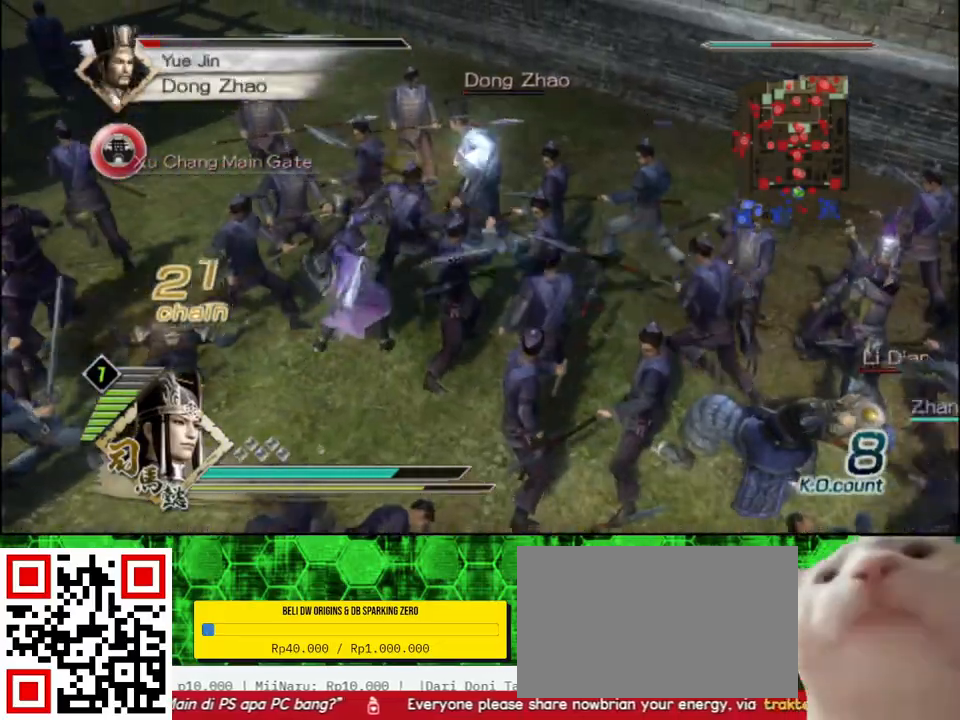
{"buttons": ["X"], "left_stick": "up", "right_stick": "center", "events": []}
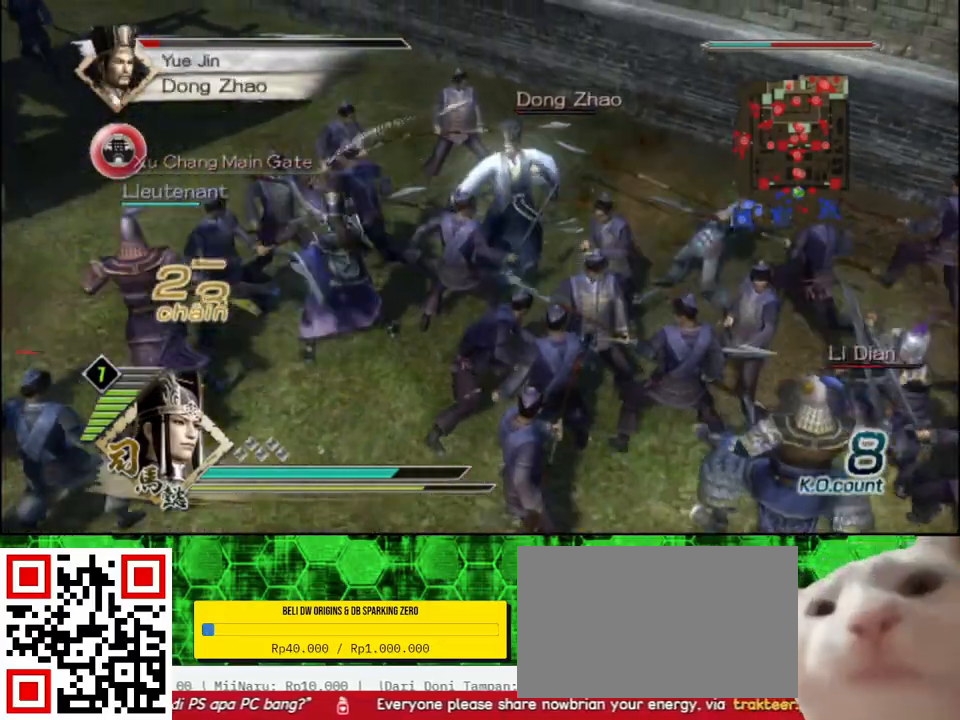
{"buttons": [], "left_stick": "right", "right_stick": "center"}
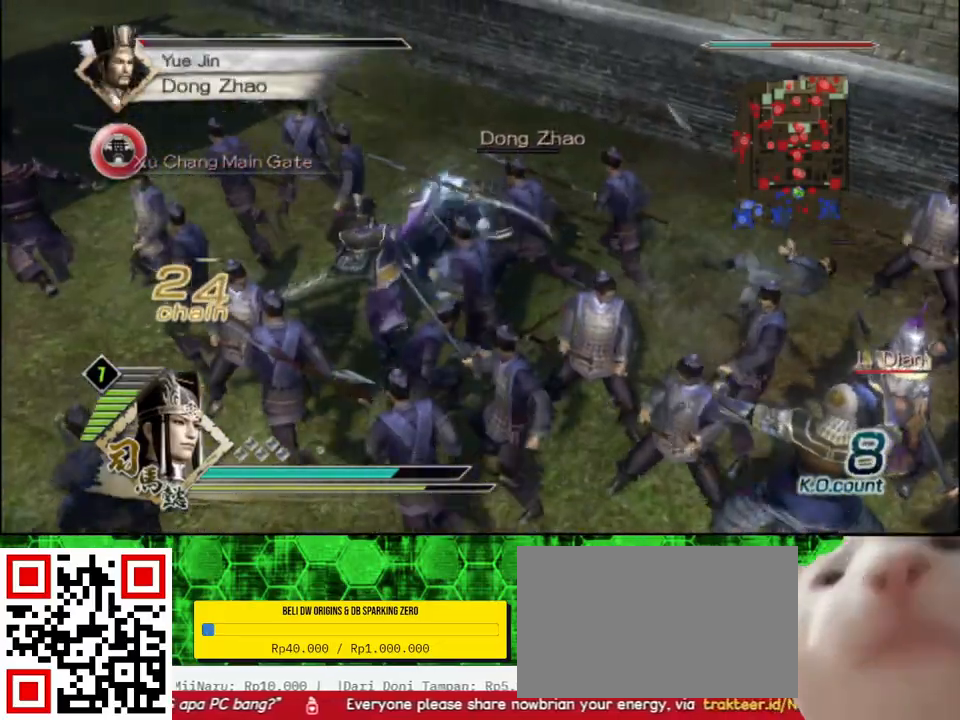
{"buttons": [], "left_stick": "up", "right_stick": "center", "events": [[117, "left_stick", "up-right"], [233, "left_stick", "up"]]}
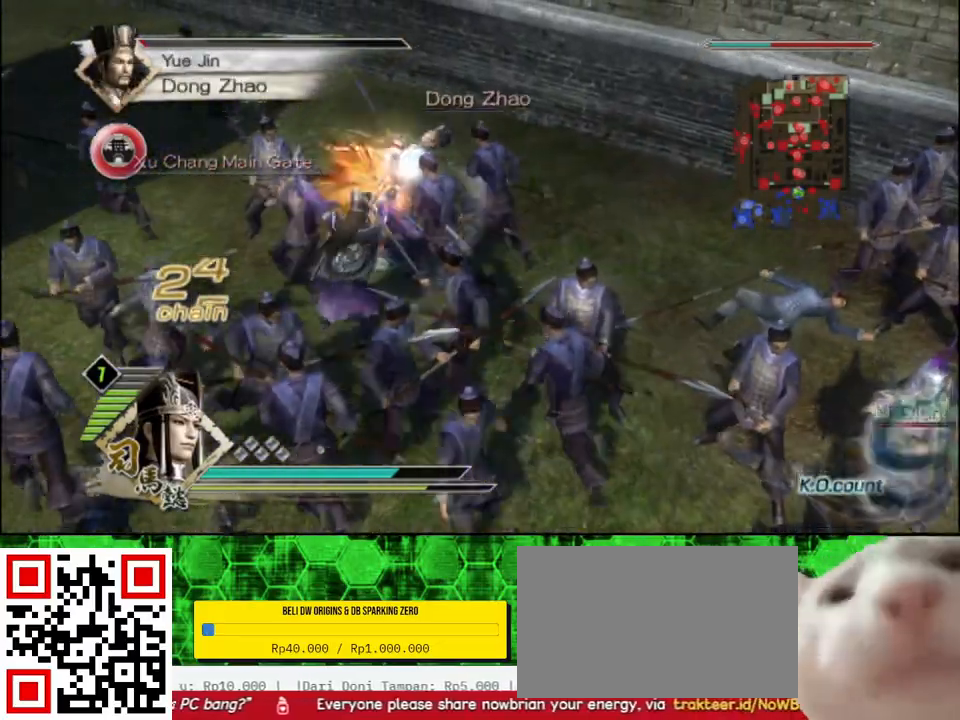
{"buttons": [], "left_stick": "up", "right_stick": "center", "events": []}
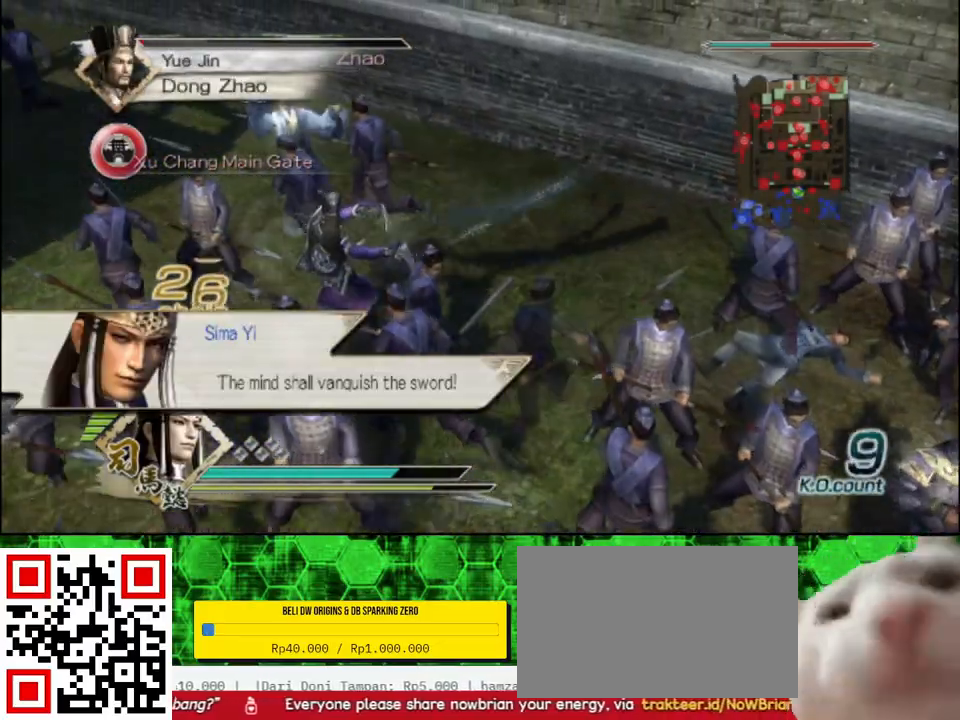
{"buttons": [], "left_stick": "up", "right_stick": "center", "events": []}
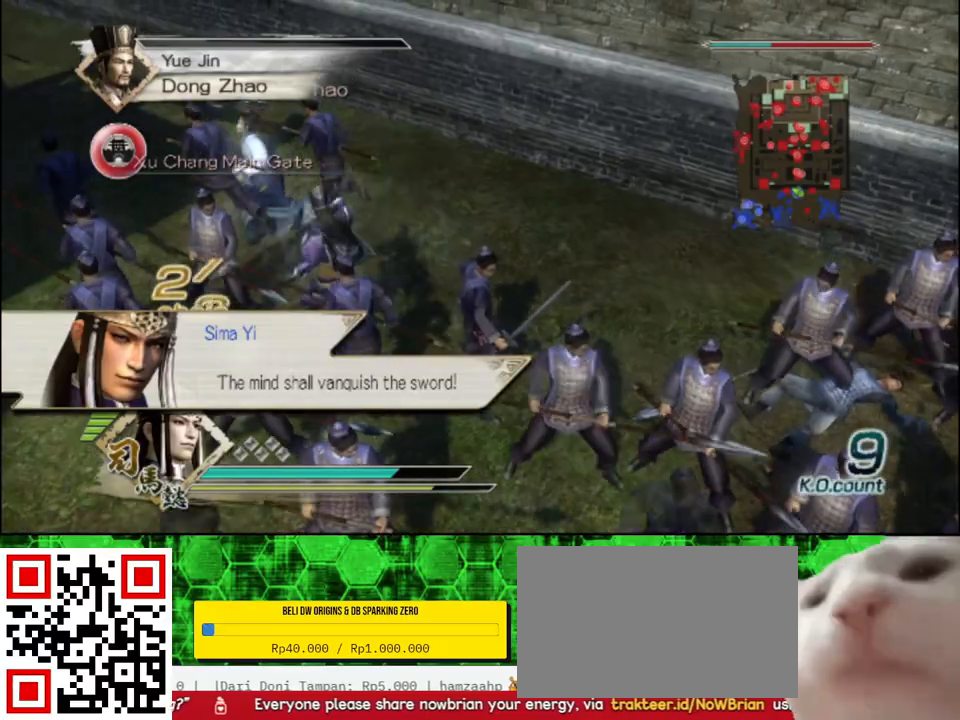
{"buttons": [], "left_stick": "up-left", "right_stick": "center", "events": [[433, "left_stick", "up-left"]]}
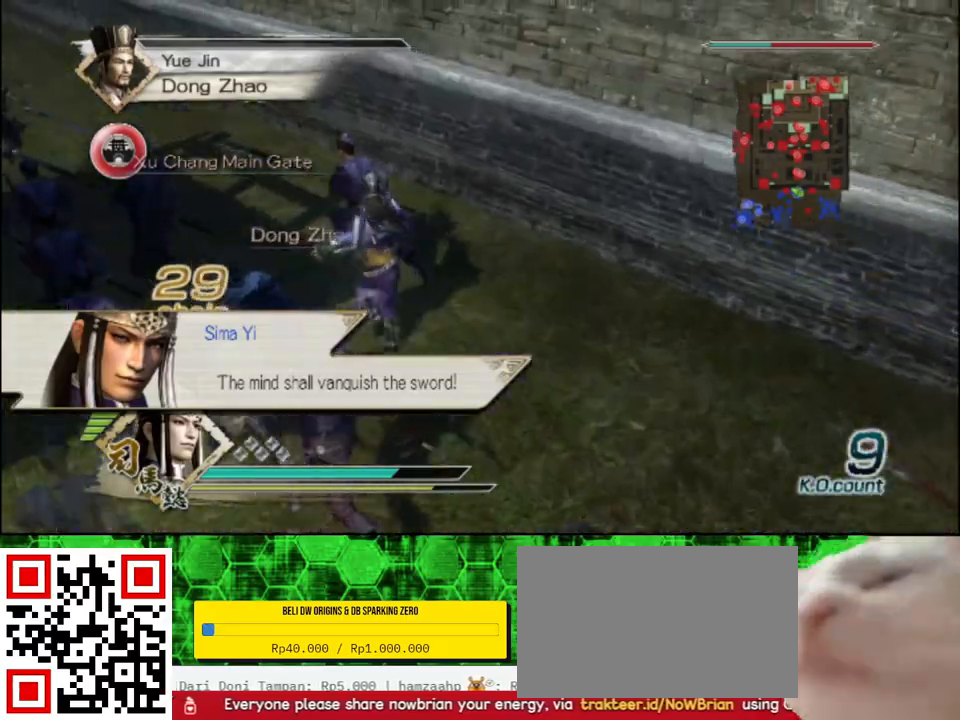
{"buttons": [], "left_stick": "center", "right_stick": "center", "events": [[167, "left_stick", "left"], [300, "left_stick", "down"], [450, "left_stick", "center"]]}
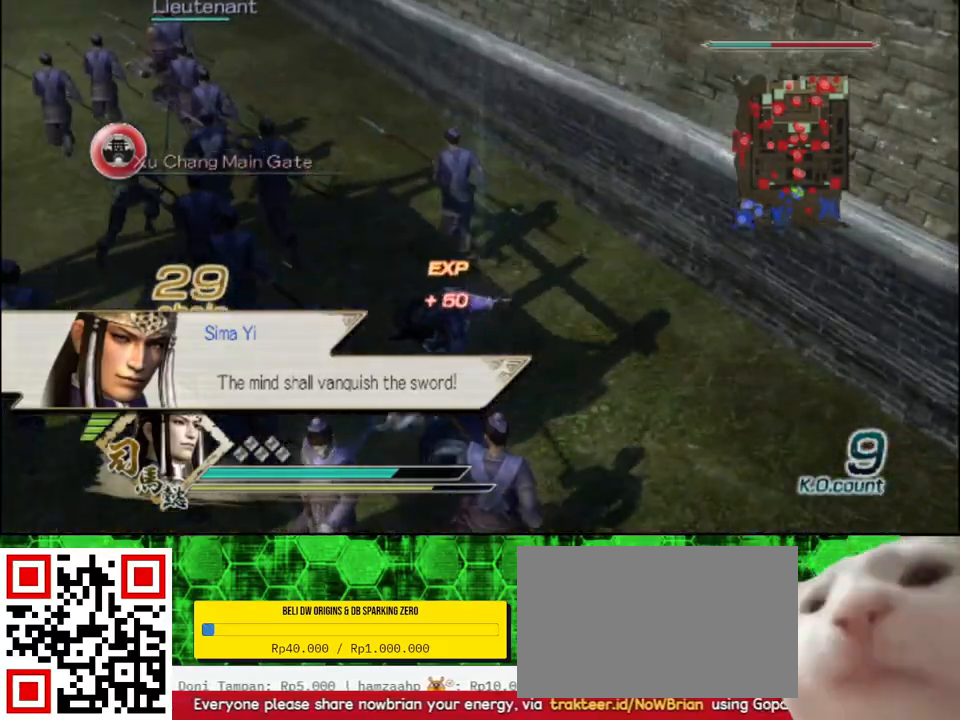
{"buttons": [], "left_stick": "up", "right_stick": "center", "events": [[400, "left_stick", "up"]]}
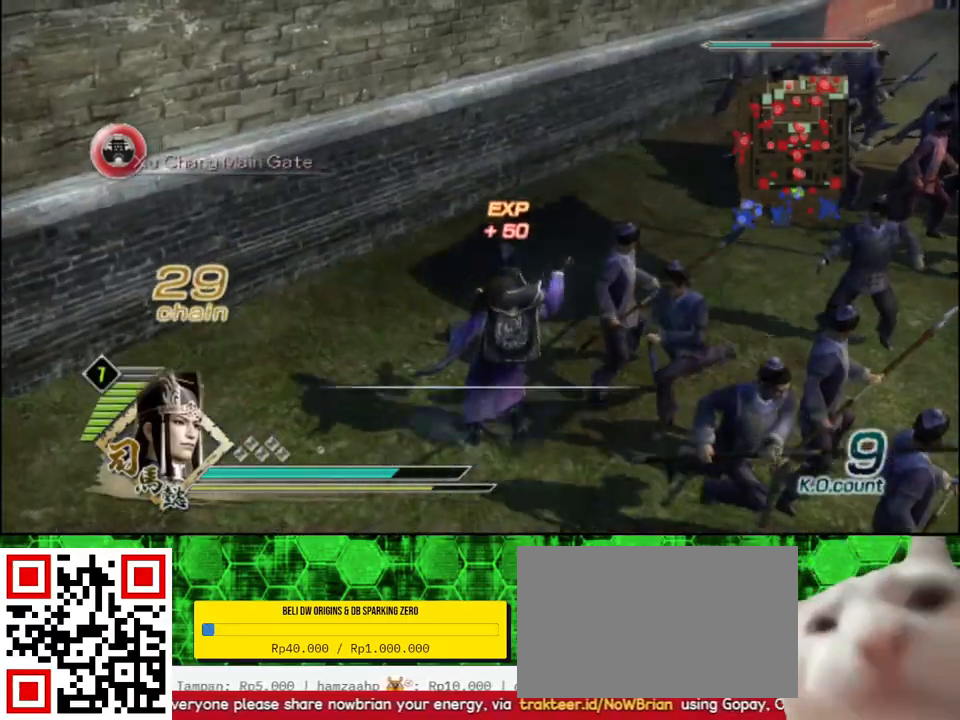
{"buttons": [], "left_stick": "right", "right_stick": "center", "events": [[100, "left_stick", "up-right"], [233, "left_stick", "right"]]}
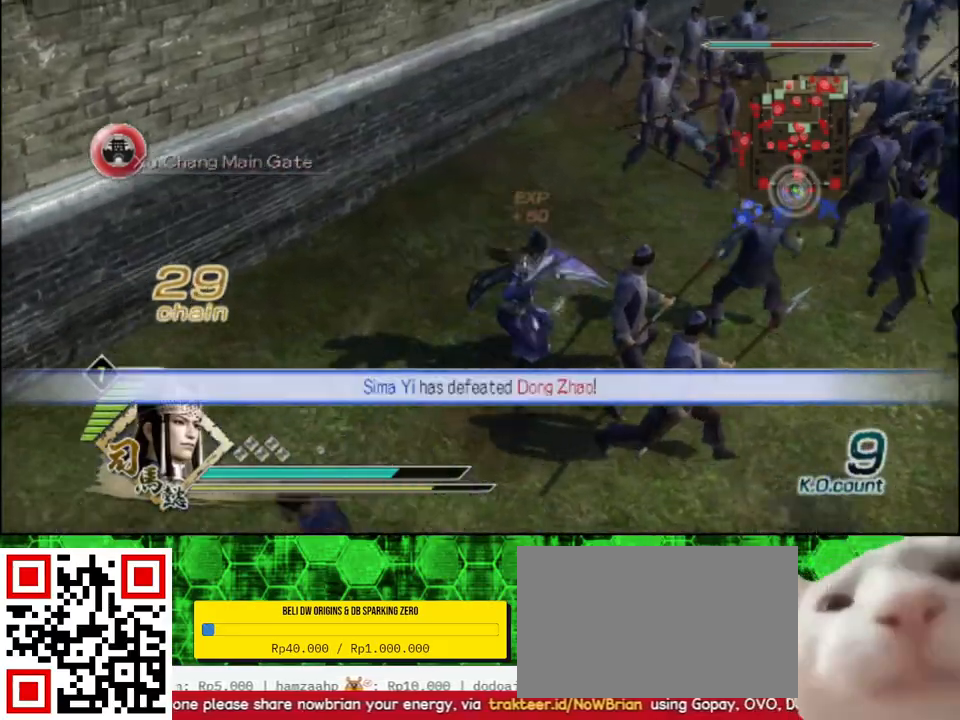
{"buttons": [], "left_stick": "up", "right_stick": "left", "events": [[133, "left_stick", "up-right"], [250, "right_stick", "left"], [367, "left_stick", "up"]]}
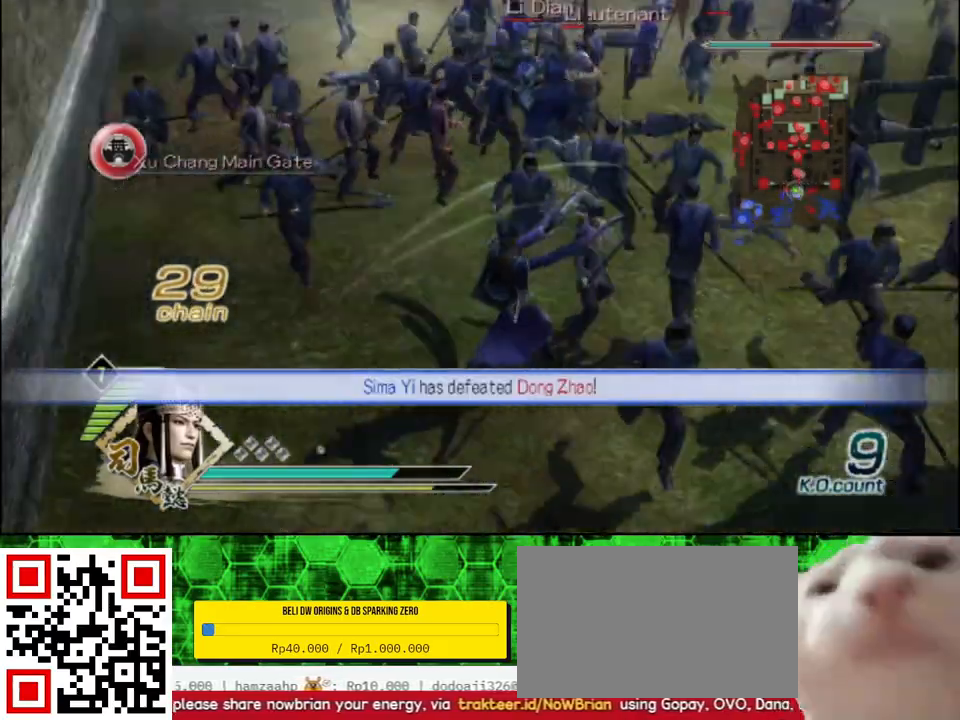
{"buttons": [], "left_stick": "up", "right_stick": "center", "events": [[17, "right_stick", "center"]]}
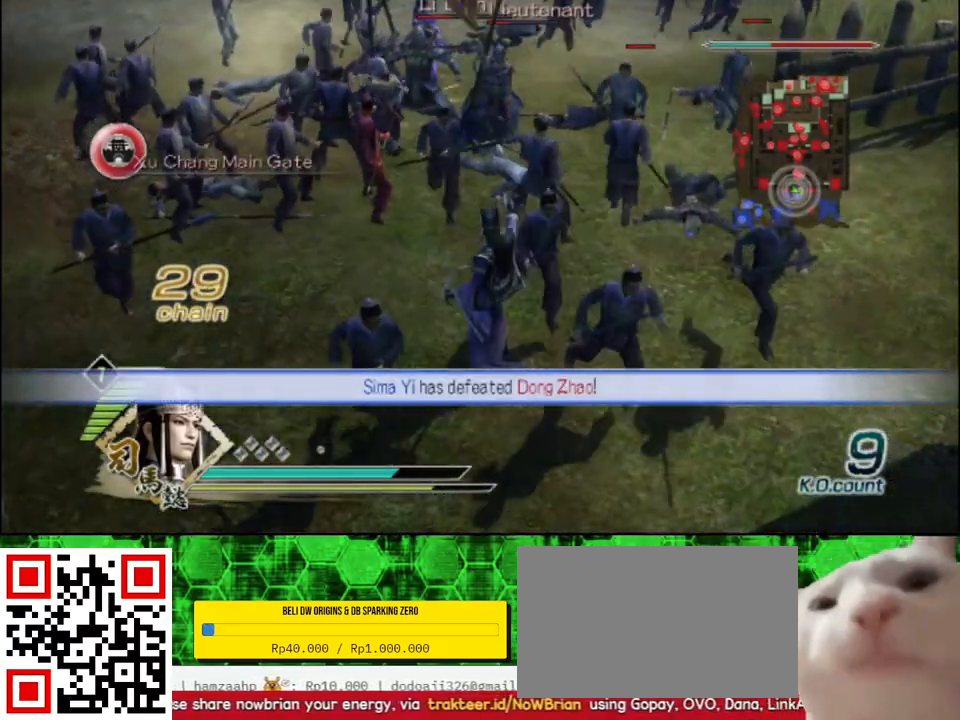
{"buttons": [], "left_stick": "up", "right_stick": "center", "events": []}
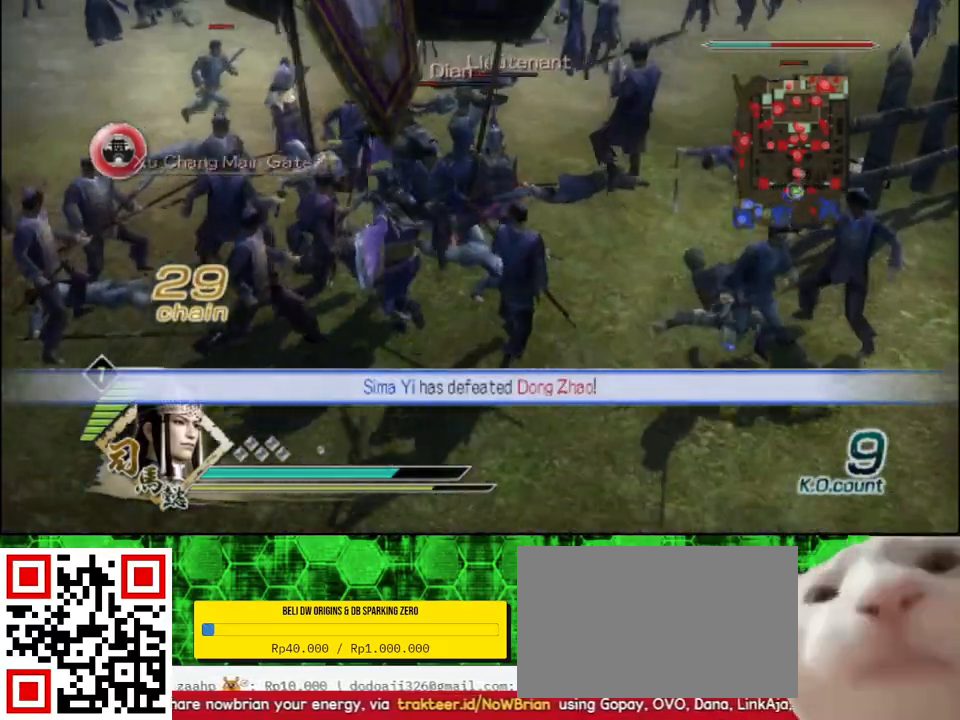
{"buttons": ["X"], "left_stick": "up", "right_stick": "center"}
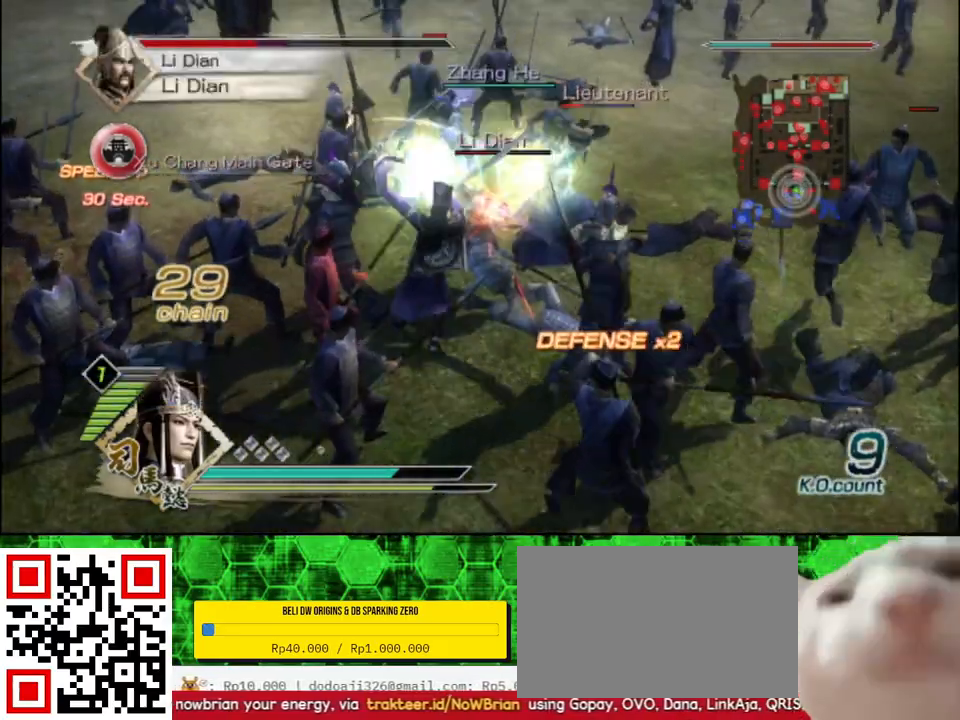
{"buttons": [], "left_stick": "up", "right_stick": "center"}
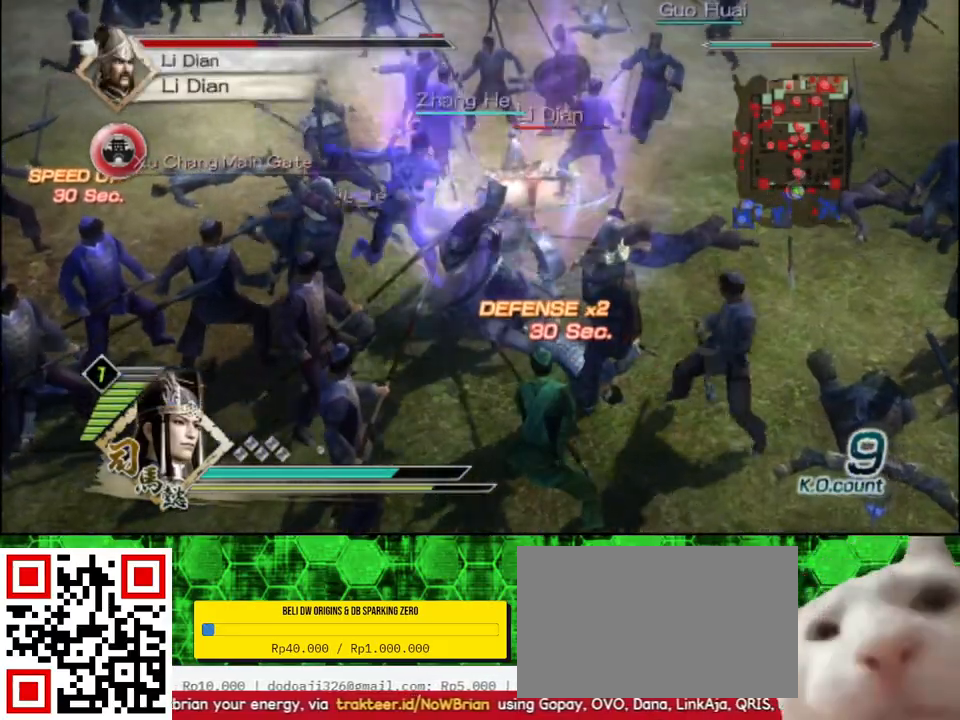
{"buttons": [], "left_stick": "center", "right_stick": "center", "events": [[83, "Y", "down"], [183, "Y", "up"], [283, "left_stick", "center"]]}
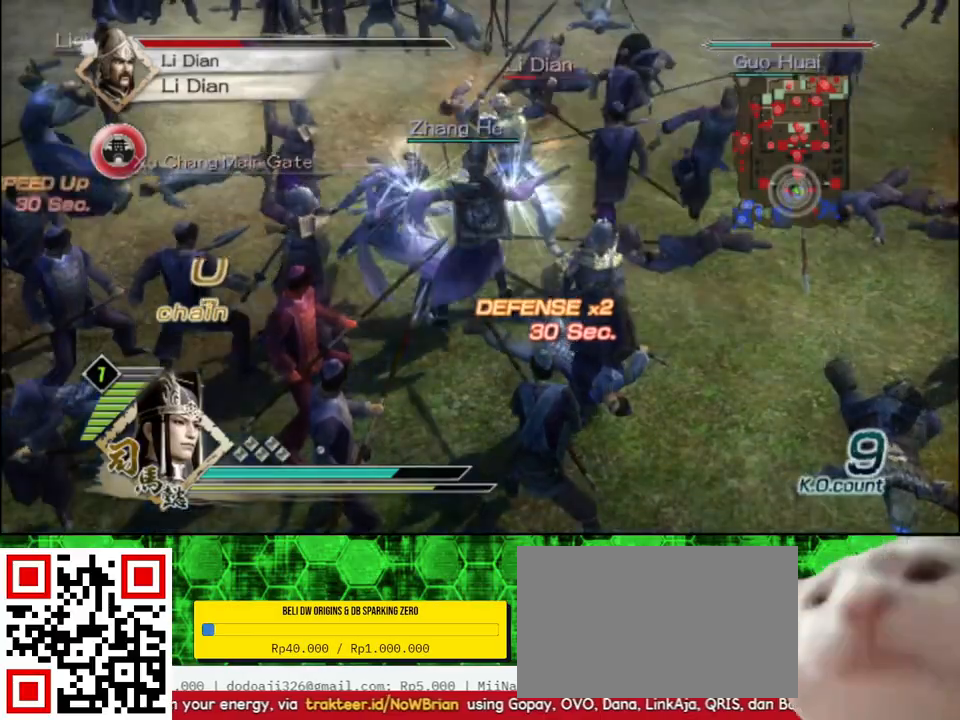
{"buttons": ["Y"], "left_stick": "center", "right_stick": "center", "events": [[400, "Y", "down"]]}
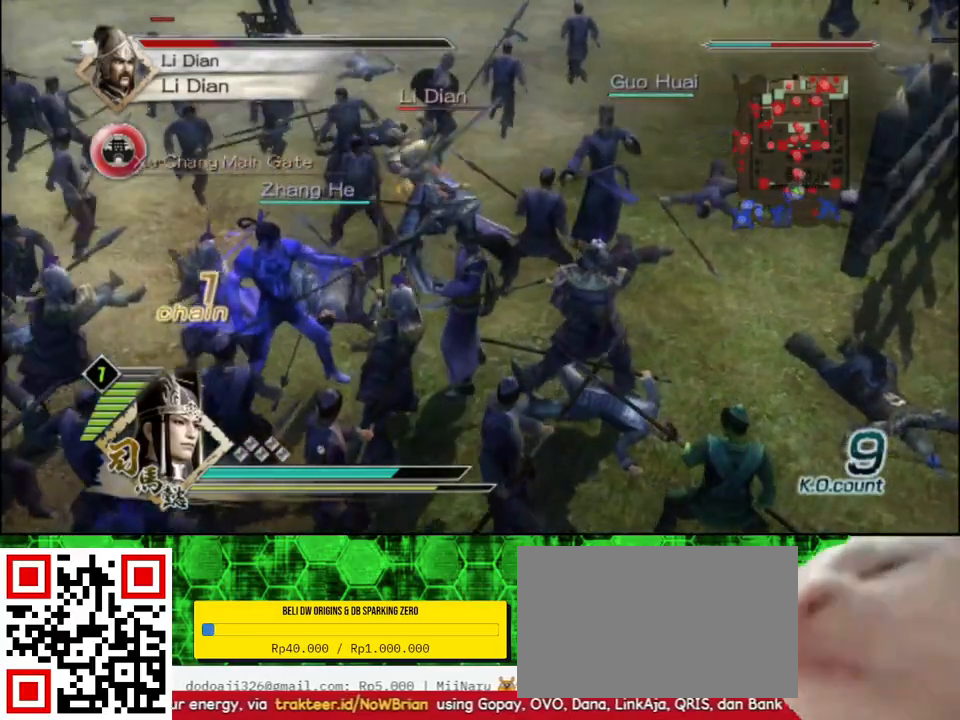
{"buttons": ["Y"], "left_stick": "up", "right_stick": "center", "events": [[17, "Y", "up"], [83, "left_stick", "up-left"], [117, "Y", "down"], [233, "Y", "up"], [300, "Y", "down"], [400, "left_stick", "up"], [417, "Y", "up"], [500, "Y", "down"]]}
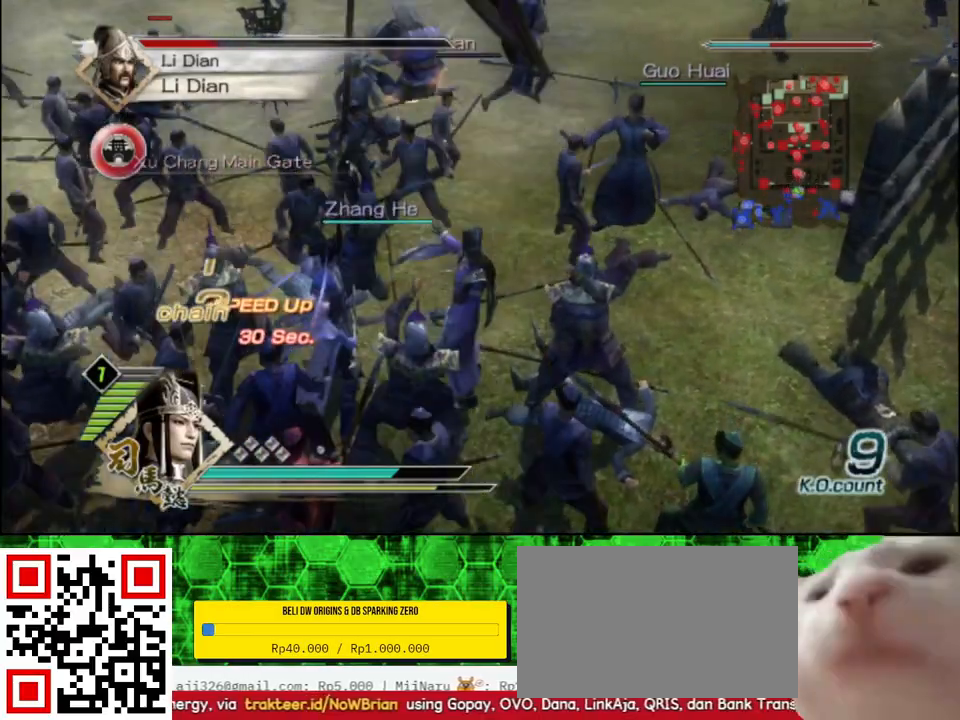
{"buttons": ["Y"], "left_stick": "up", "right_stick": "center", "events": [[117, "Y", "up"], [217, "Y", "down"], [333, "Y", "up"], [417, "Y", "down"]]}
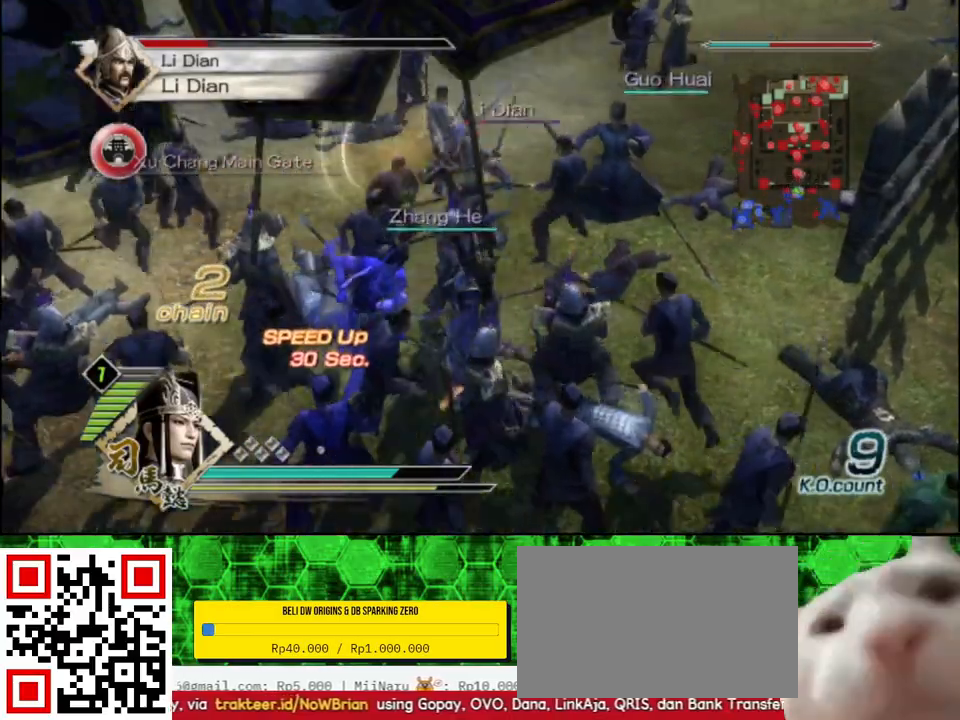
{"buttons": ["Y"], "left_stick": "up", "right_stick": "center", "events": [[17, "Y", "up"], [117, "Y", "down"], [217, "Y", "up"], [300, "Y", "down"], [400, "Y", "up"], [500, "Y", "down"]]}